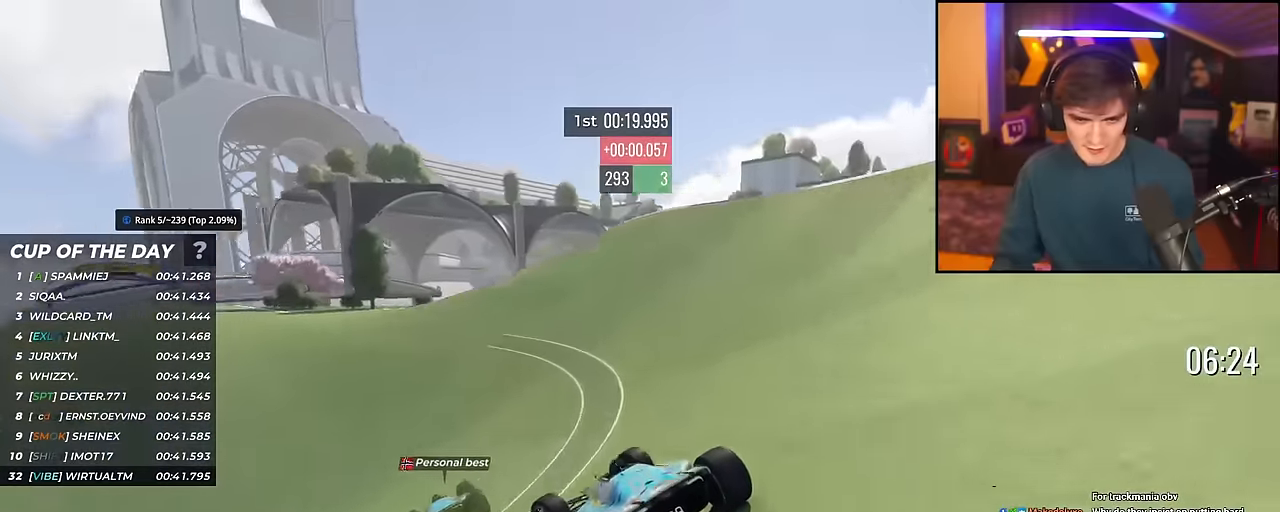
Gameplay with keyboard; each line is a JSON object with the keys held at the frame after it. "events" lists presses ("down") and releases ("up") of "brake", "down", "left", "right" and "up" between this image and that frame as [ms after this image, input, new state], when the widget could be followed in between. No other keys are recorded. Mouse input is not recorded. Key names are as the overlay labels them; some are game actions (e.g. jump) rather than physical keys.
{"keys": ["up"], "events": [[134, "left", "up"], [267, "left", "down"], [501, "left", "up"]]}
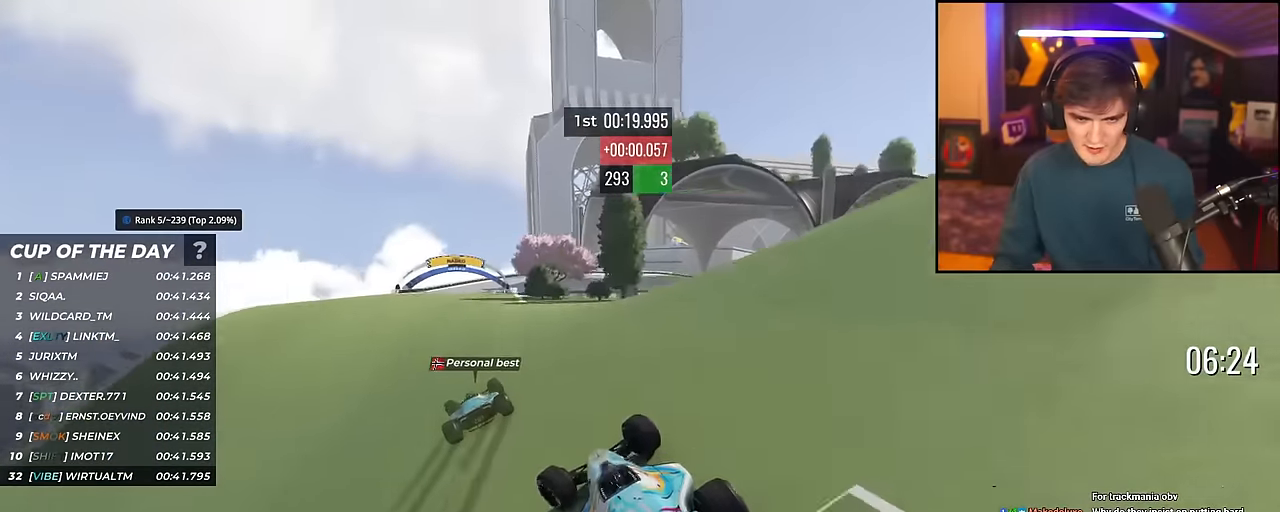
{"keys": ["left", "up"], "events": [[333, "left", "down"]]}
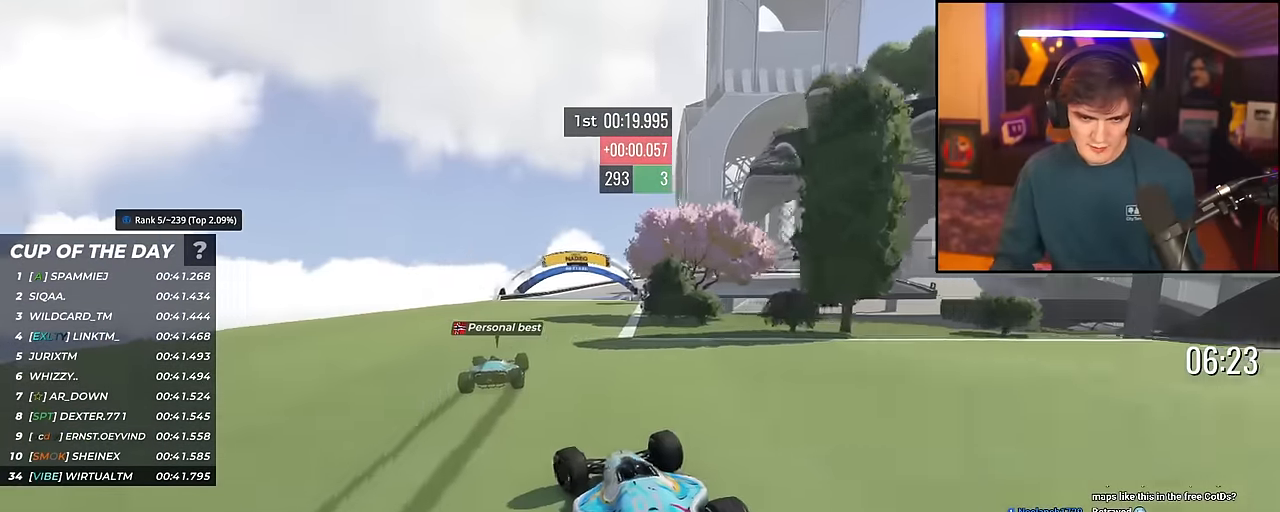
{"keys": ["right", "up"], "events": [[67, "left", "up"], [250, "right", "down"], [451, "right", "up"], [501, "right", "down"]]}
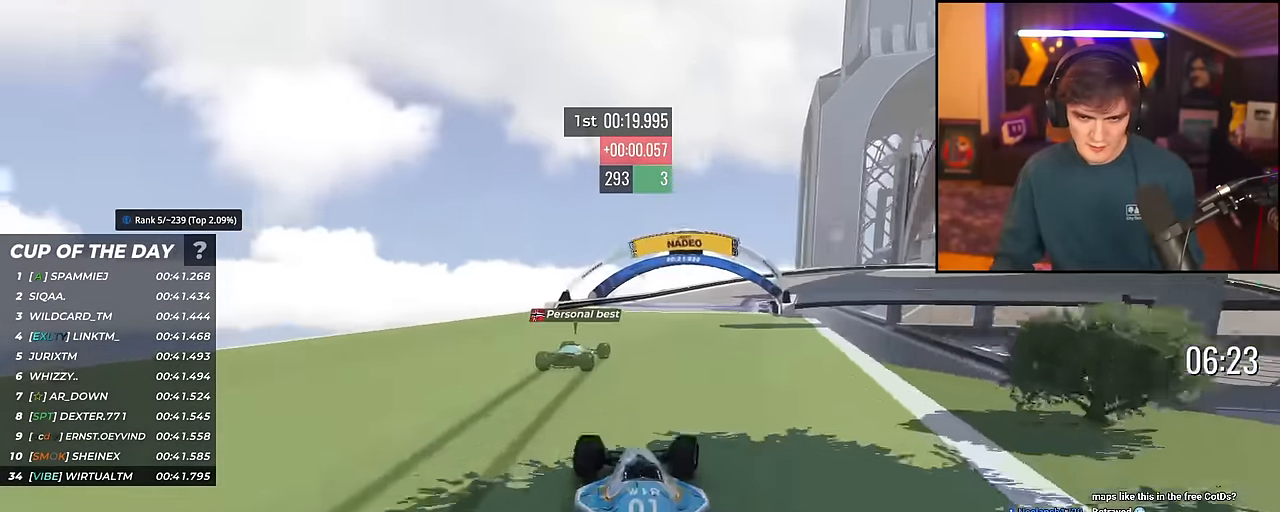
{"keys": ["brake", "right", "up"], "events": [[500, "brake", "down"]]}
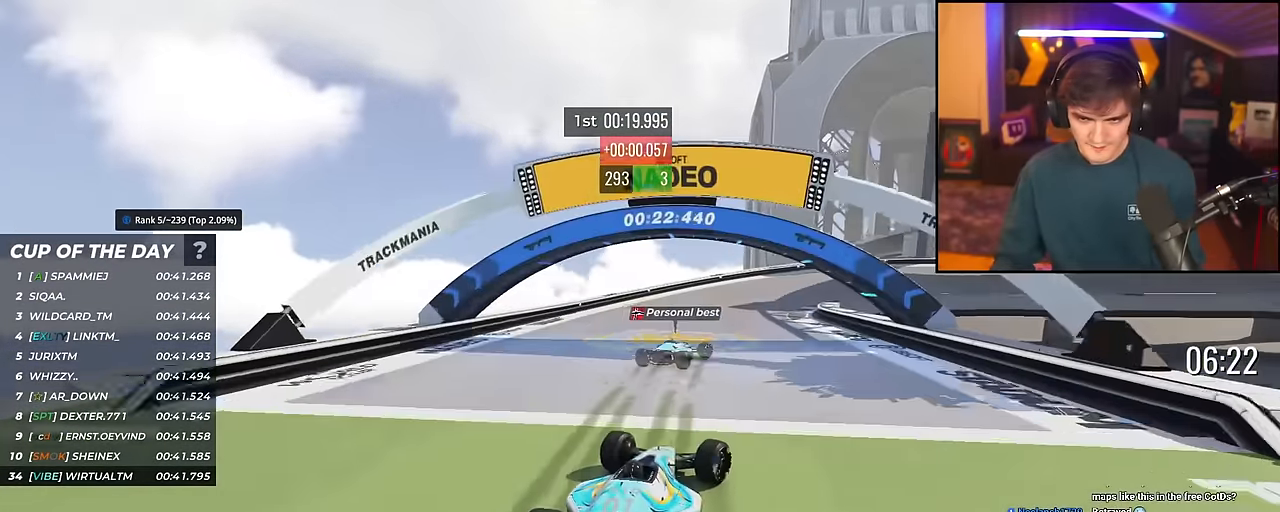
{"keys": ["right", "up"], "events": [[200, "up", "up"], [234, "brake", "up"], [284, "up", "down"], [434, "brake", "down"], [467, "brake", "up"]]}
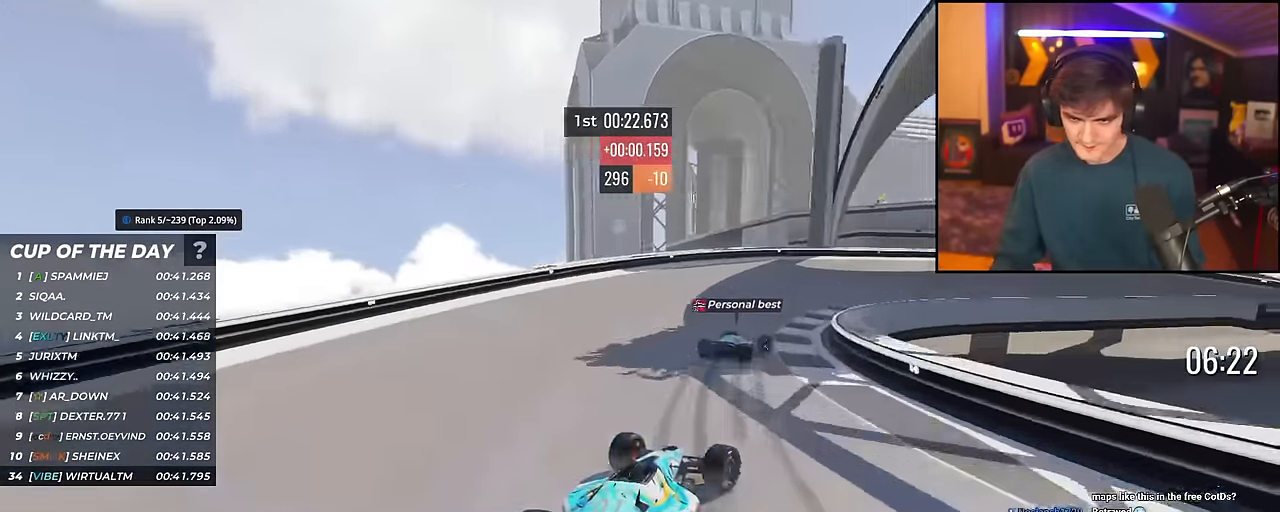
{"keys": ["right", "up"], "events": [[300, "up", "up"], [350, "up", "down"]]}
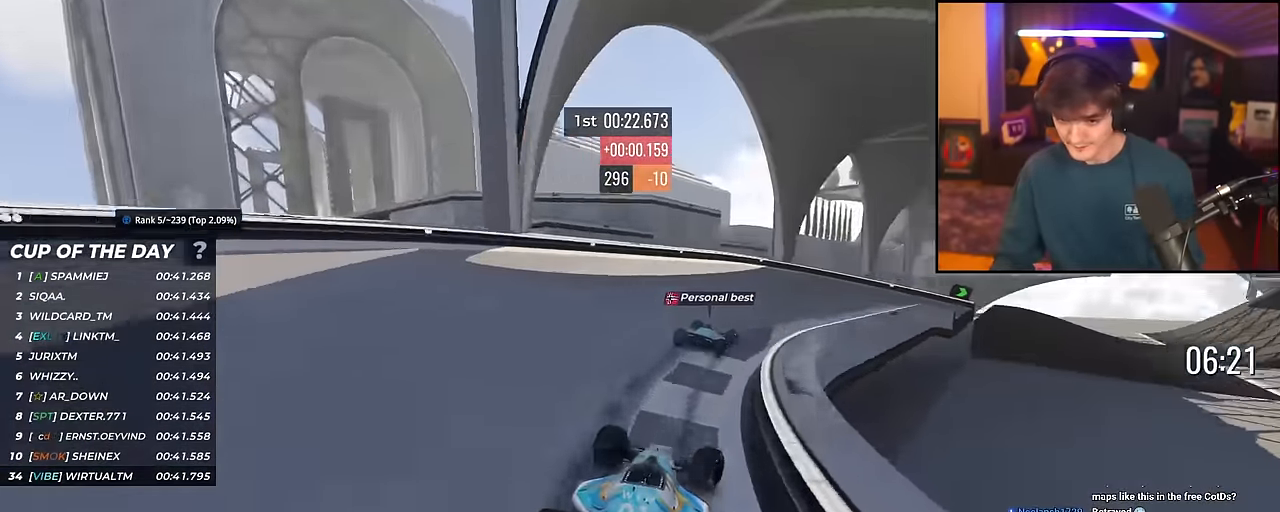
{"keys": ["right", "up"], "events": []}
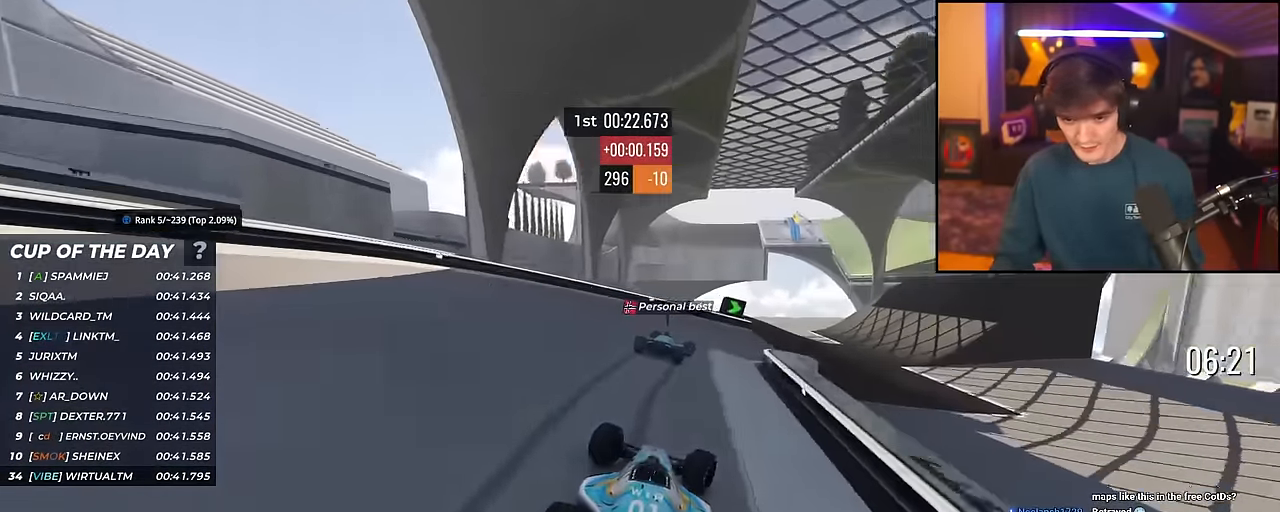
{"keys": ["up"], "events": [[383, "right", "up"], [433, "left", "down"], [483, "left", "up"]]}
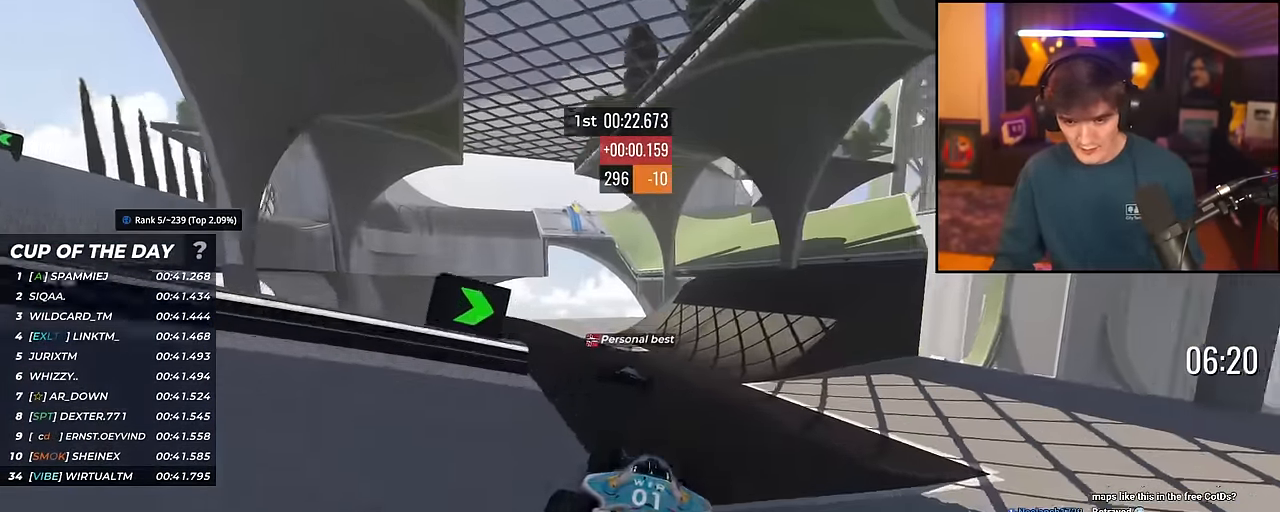
{"keys": ["right", "up"], "events": [[117, "right", "down"]]}
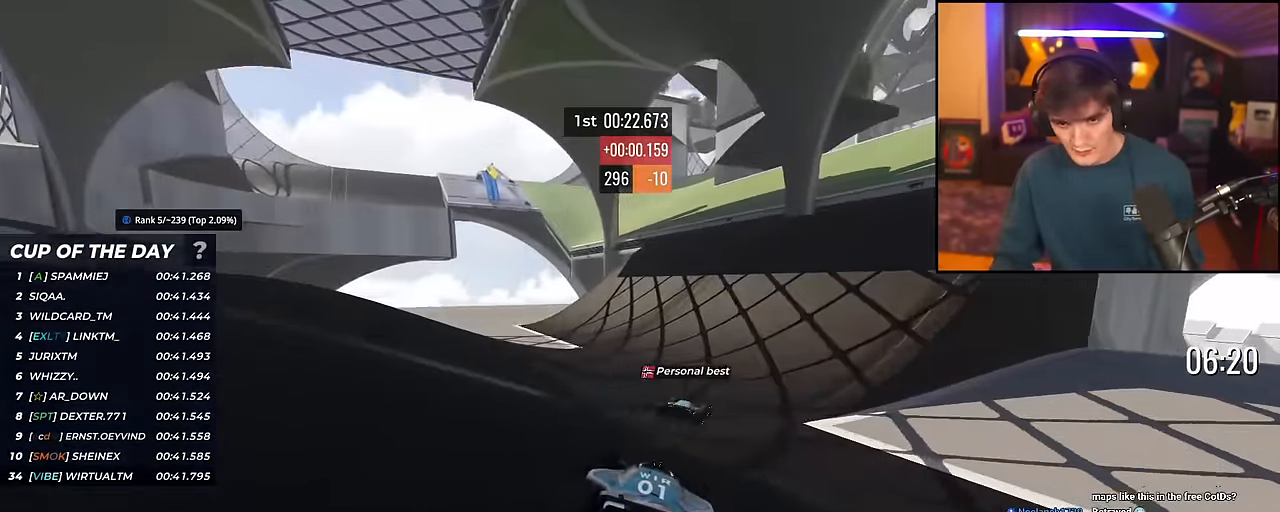
{"keys": ["left", "up"], "events": [[183, "right", "up"], [267, "left", "down"], [417, "left", "up"], [500, "left", "down"]]}
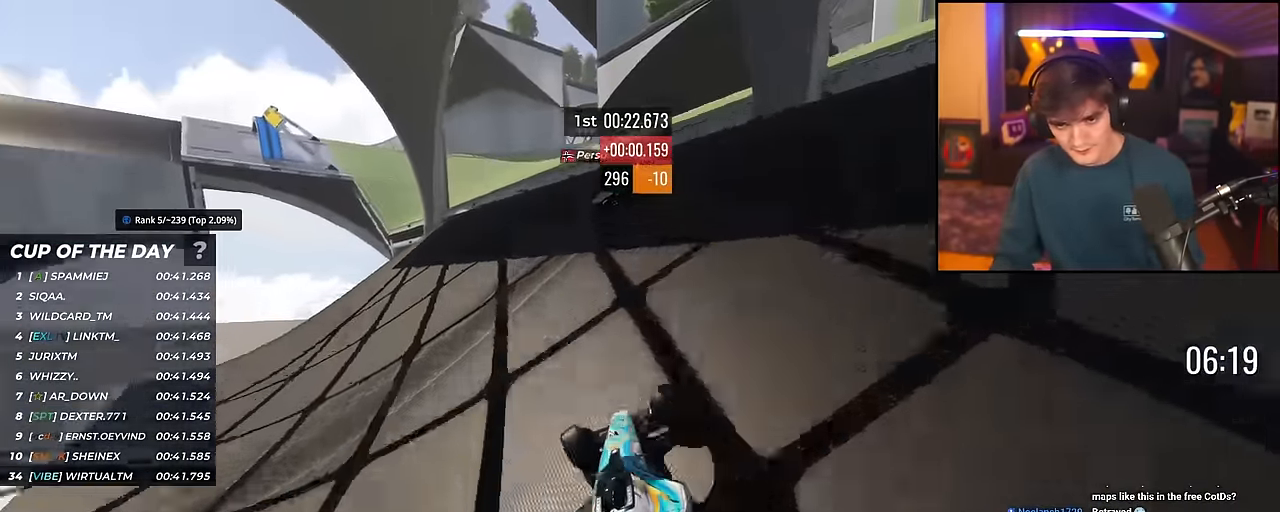
{"keys": ["left", "up"], "events": [[101, "left", "up"], [151, "left", "down"], [201, "left", "up"], [434, "left", "down"]]}
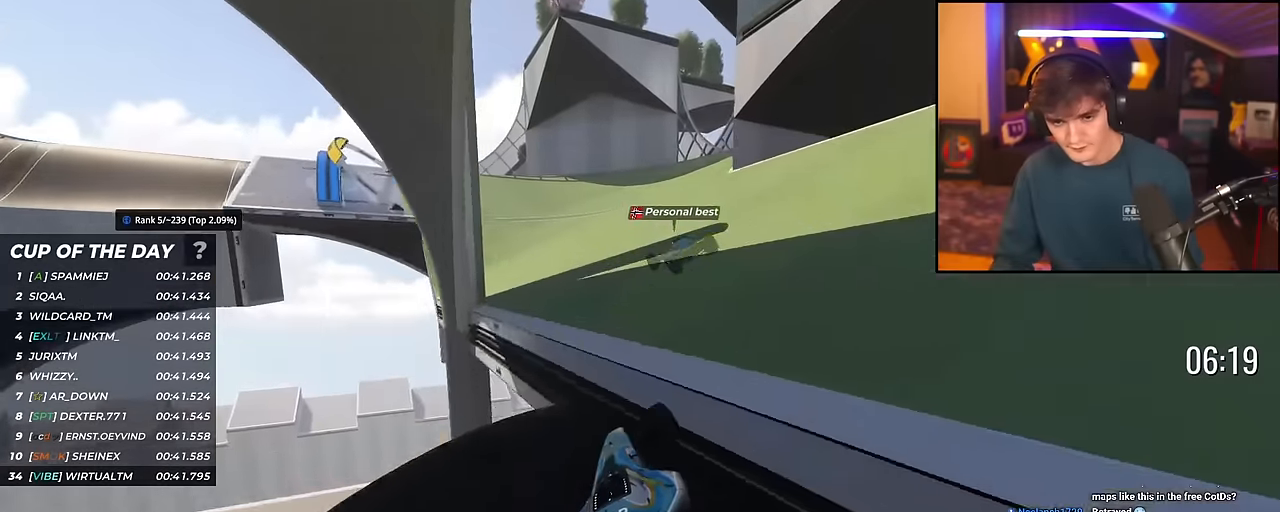
{"keys": ["left", "up"], "events": [[17, "brake", "down"], [67, "brake", "up"], [300, "left", "up"], [400, "left", "down"]]}
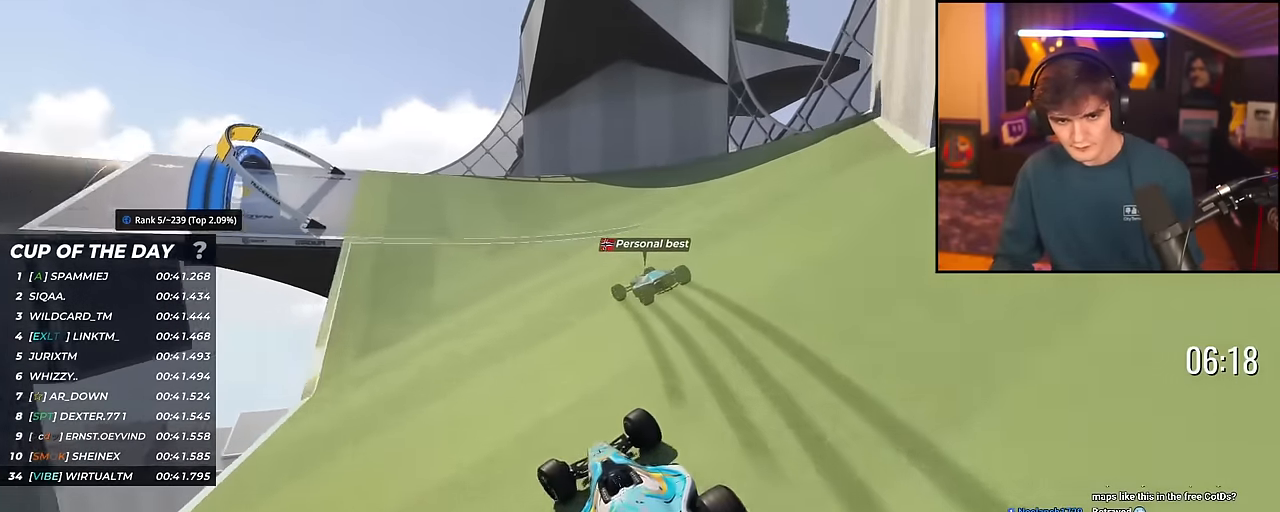
{"keys": ["left", "up"], "events": [[183, "left", "up"], [283, "left", "down"], [417, "left", "up"], [467, "left", "down"]]}
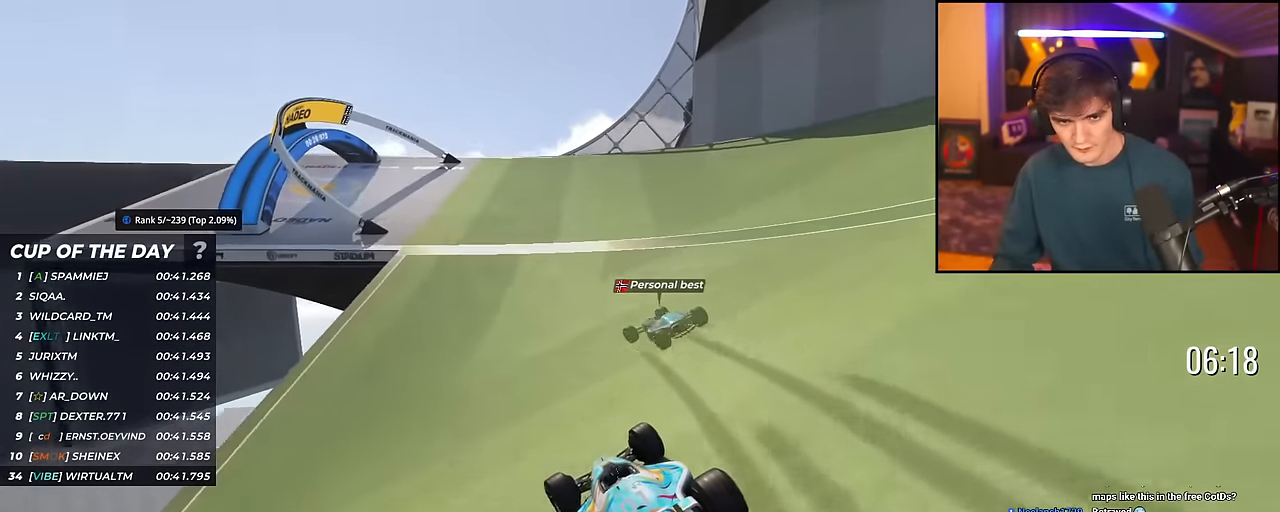
{"keys": ["up"], "events": [[150, "left", "up"], [234, "left", "down"], [384, "left", "up"]]}
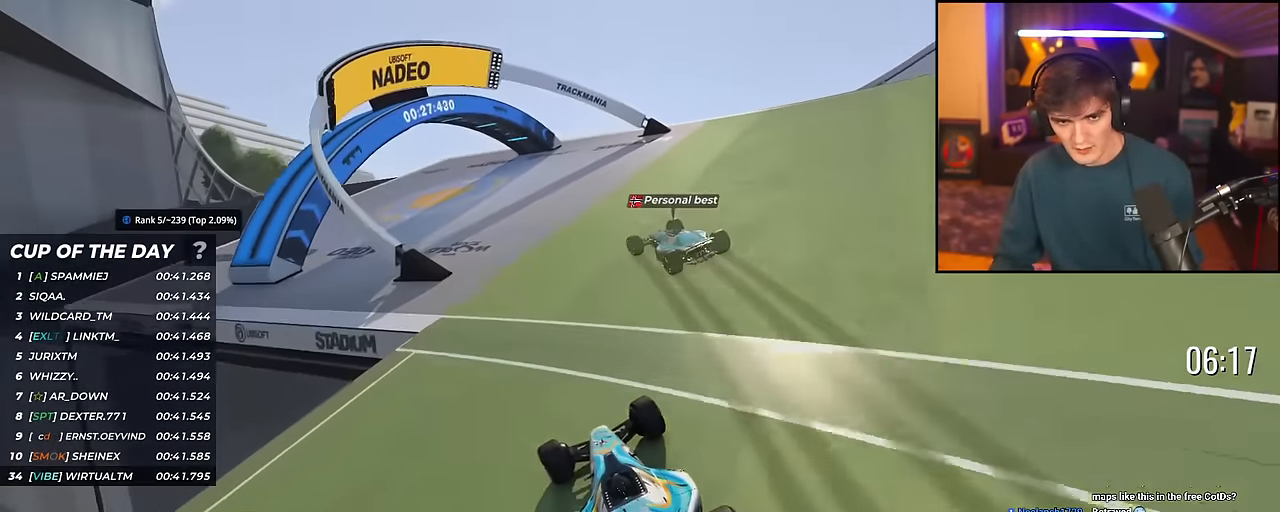
{"keys": ["left", "up"], "events": [[16, "left", "down"]]}
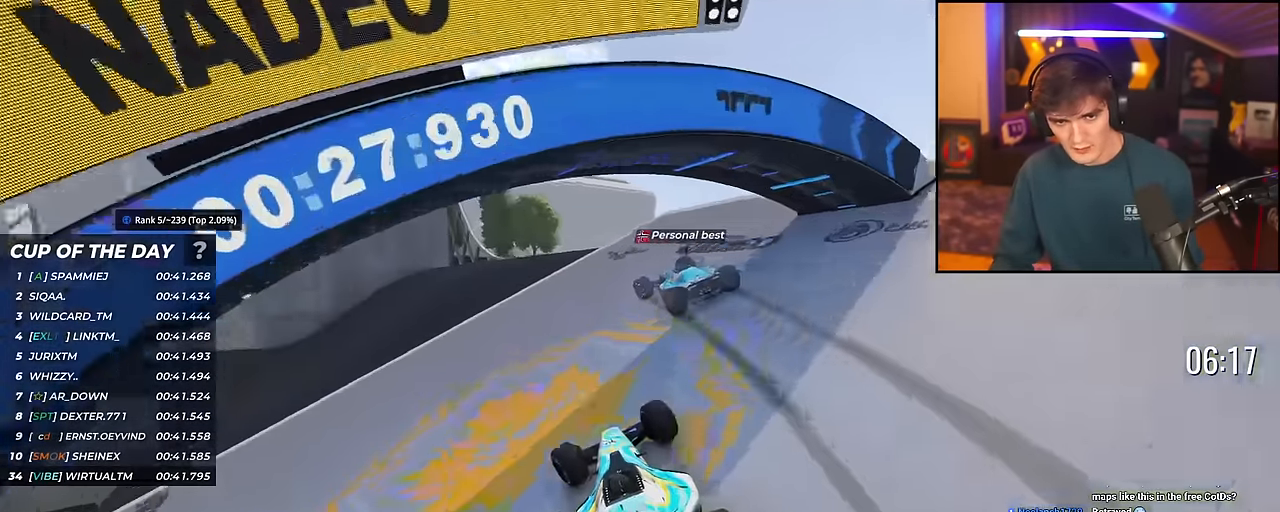
{"keys": ["up"], "events": [[317, "left", "up"], [417, "left", "down"], [501, "left", "up"]]}
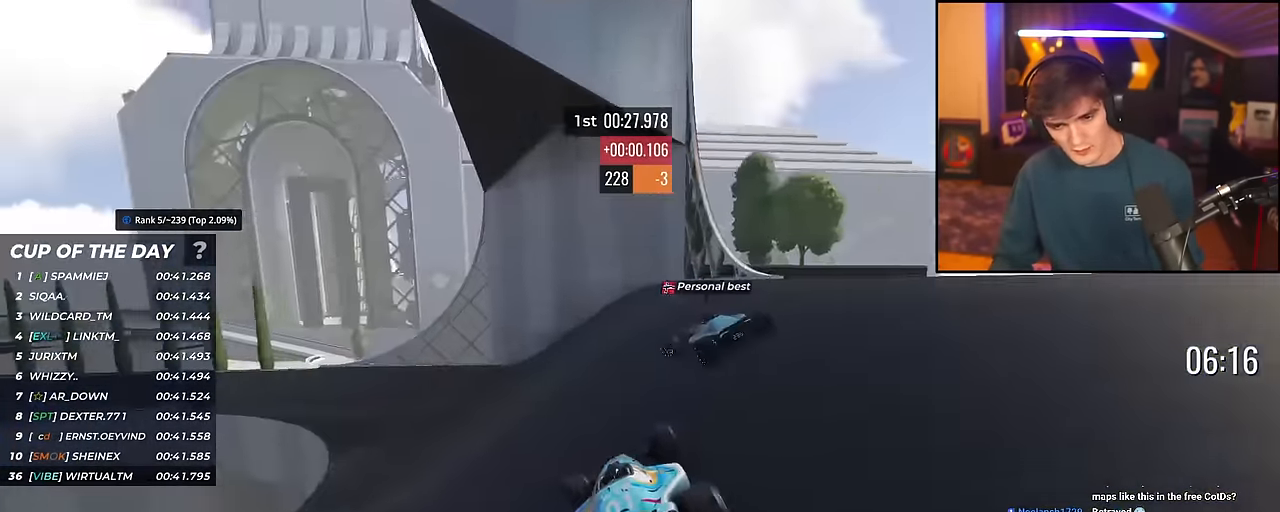
{"keys": ["left", "up"], "events": [[100, "left", "down"]]}
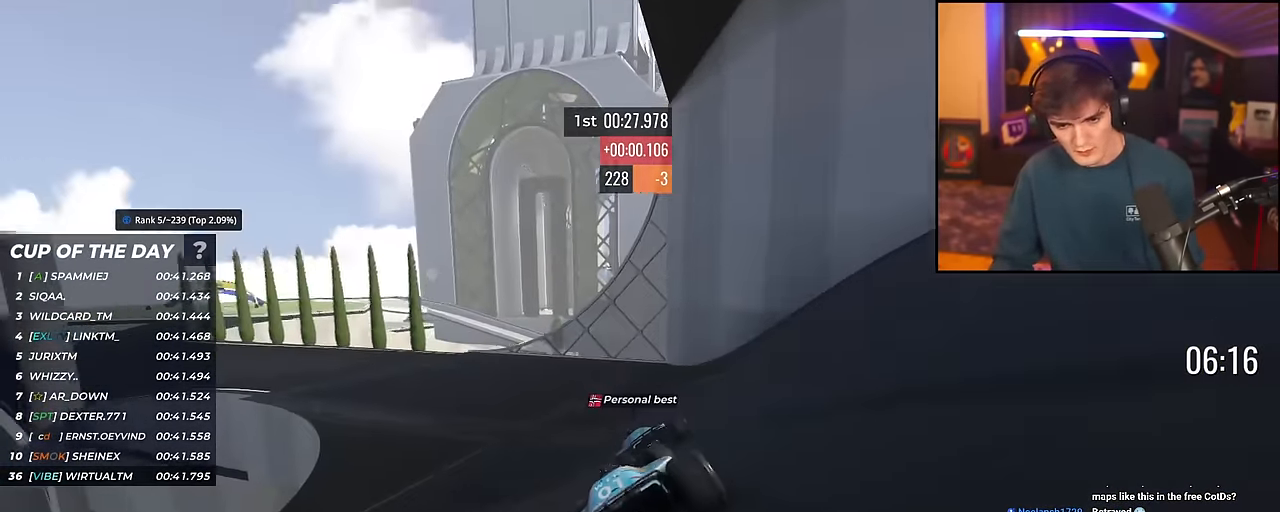
{"keys": ["left", "up"], "events": [[267, "left", "up"], [300, "left", "down"]]}
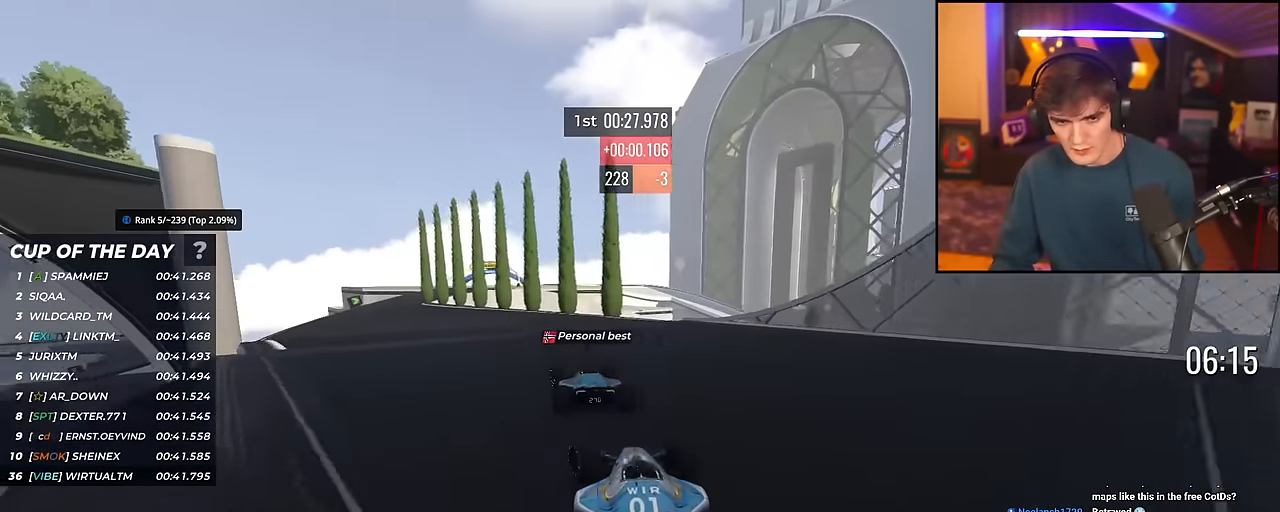
{"keys": ["left", "up"], "events": []}
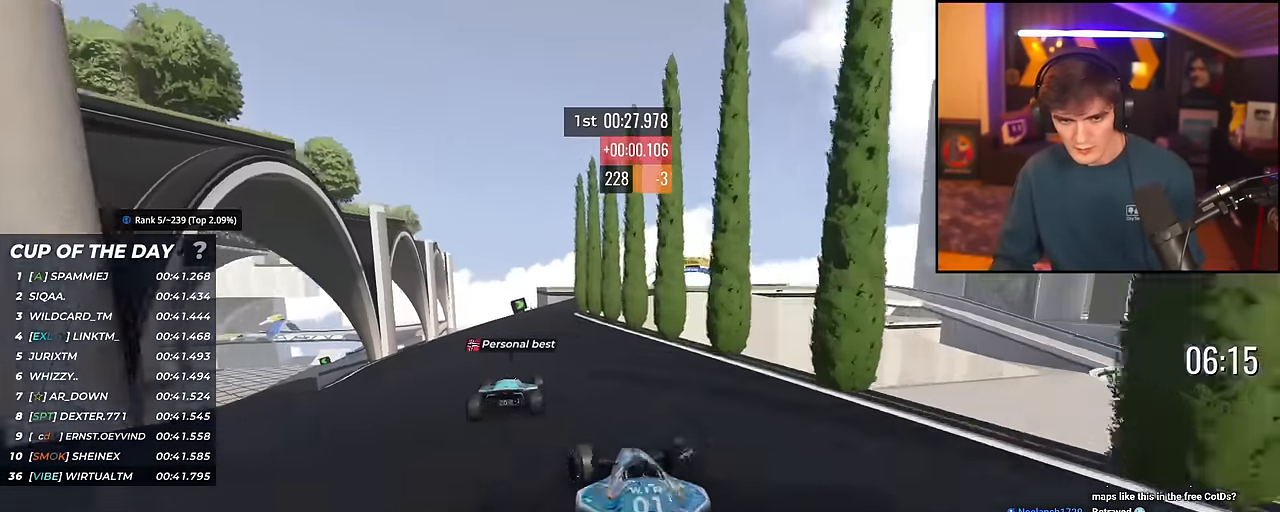
{"keys": ["right", "up"], "events": [[100, "left", "up"], [200, "right", "down"], [334, "up", "up"], [434, "up", "down"]]}
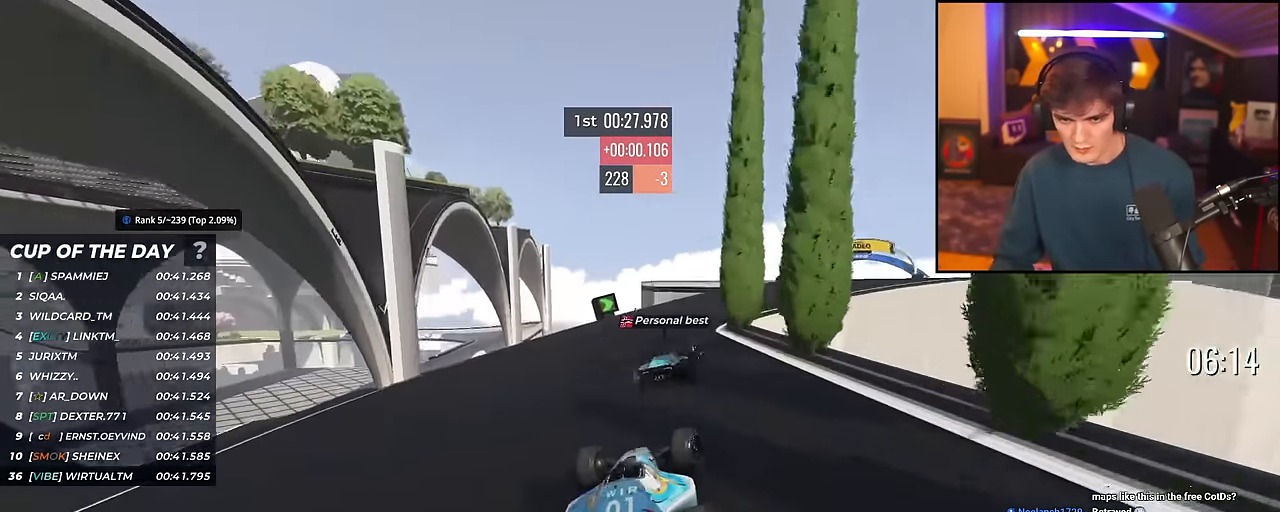
{"keys": ["left", "up"], "events": [[450, "right", "up"], [483, "left", "down"]]}
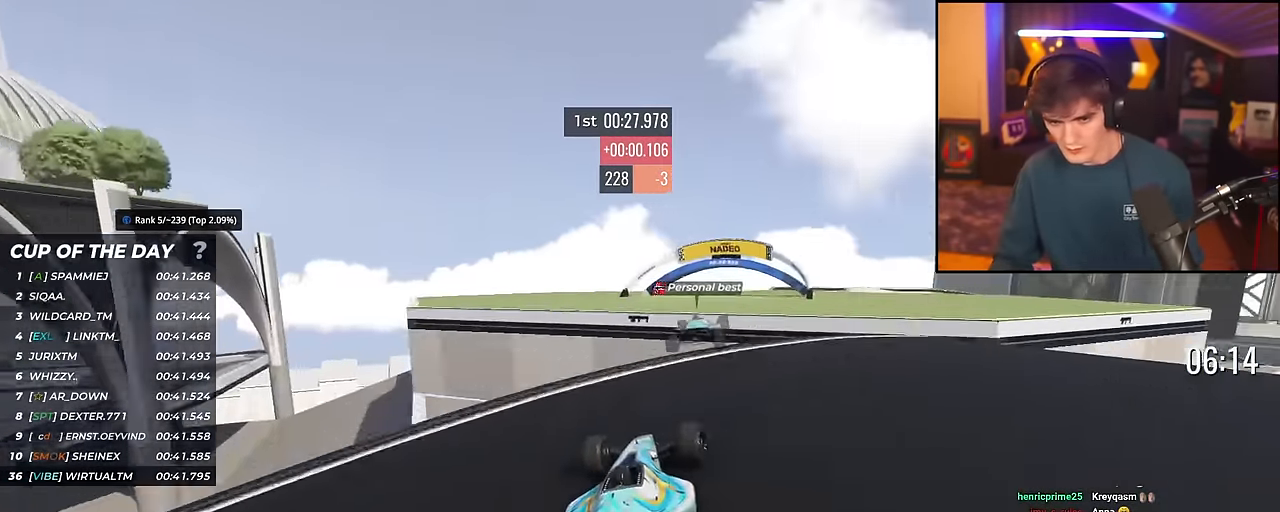
{"keys": ["up"], "events": [[84, "left", "up"], [184, "left", "down"], [317, "left", "up"]]}
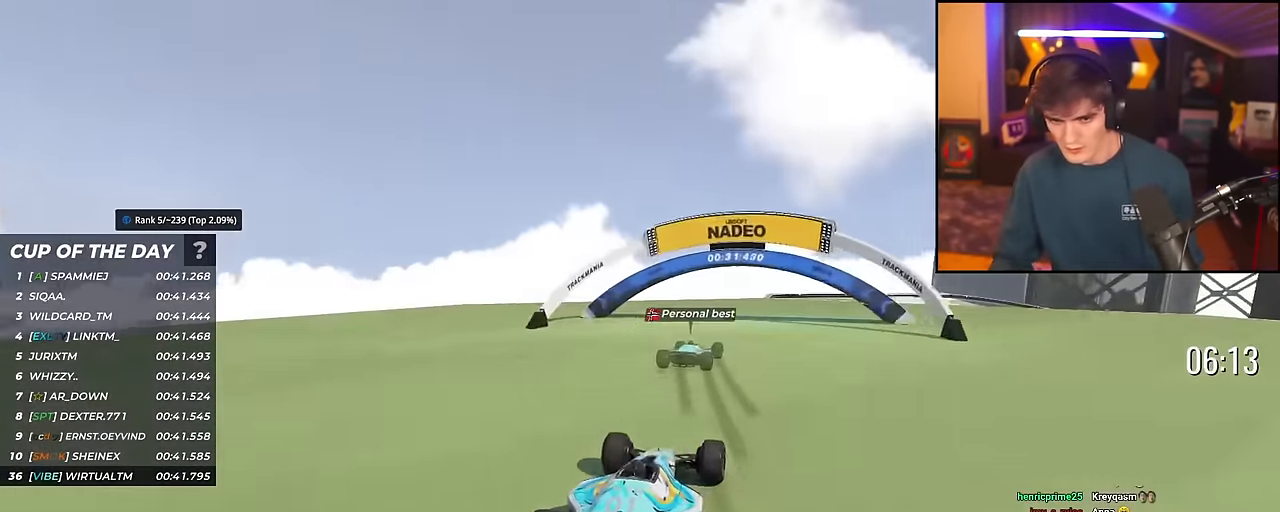
{"keys": ["up"], "events": [[50, "right", "down"], [250, "right", "up"], [383, "right", "down"], [483, "right", "up"]]}
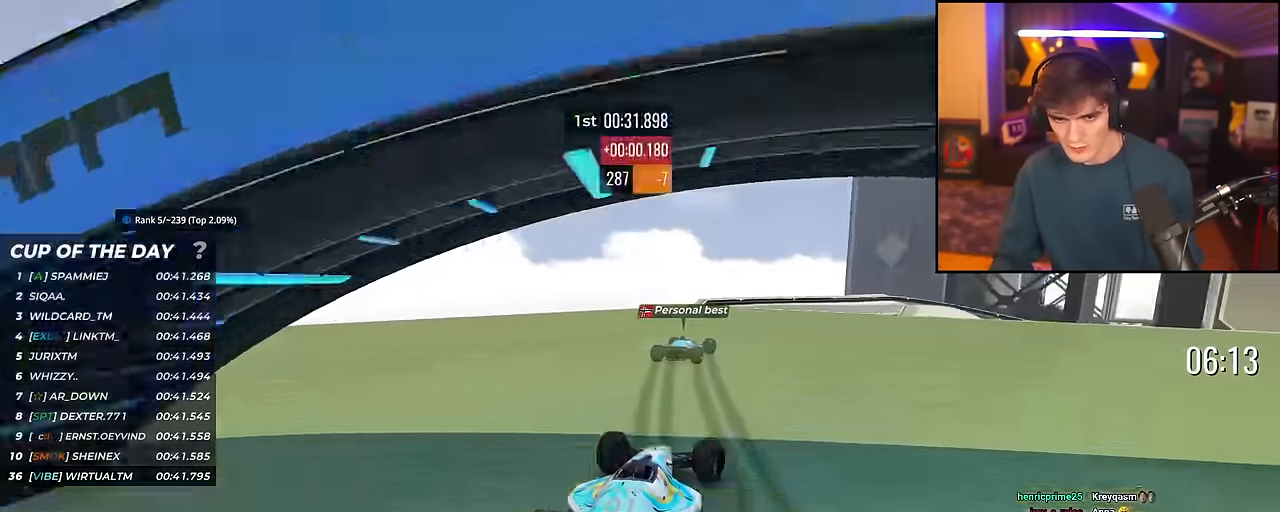
{"keys": ["right", "up"], "events": [[67, "right", "down"]]}
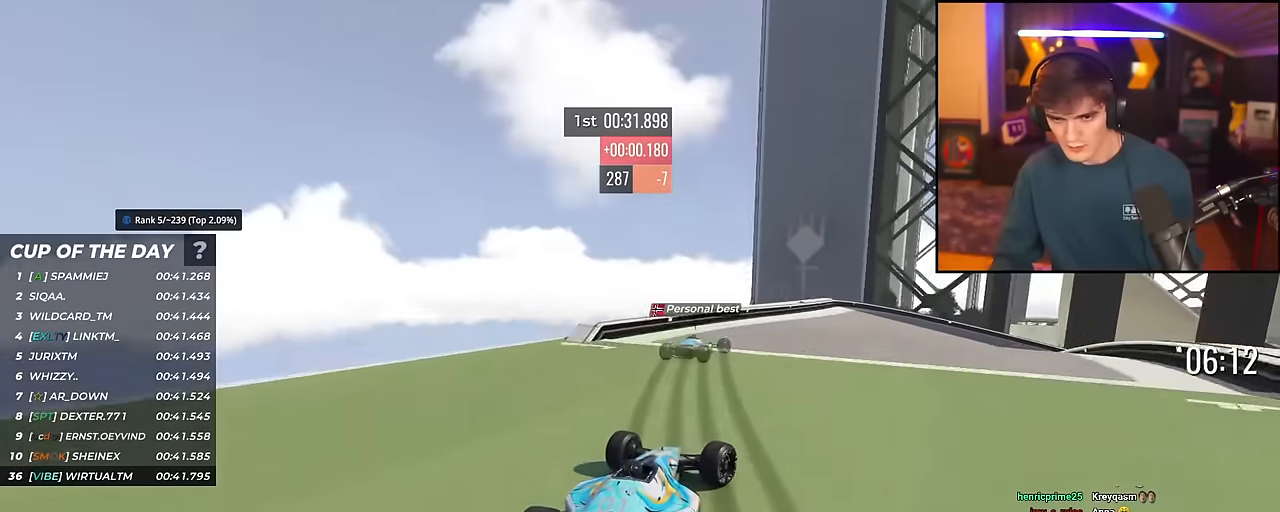
{"keys": ["right", "up"], "events": [[217, "up", "up"], [267, "right", "up"], [267, "up", "down"], [317, "right", "down"]]}
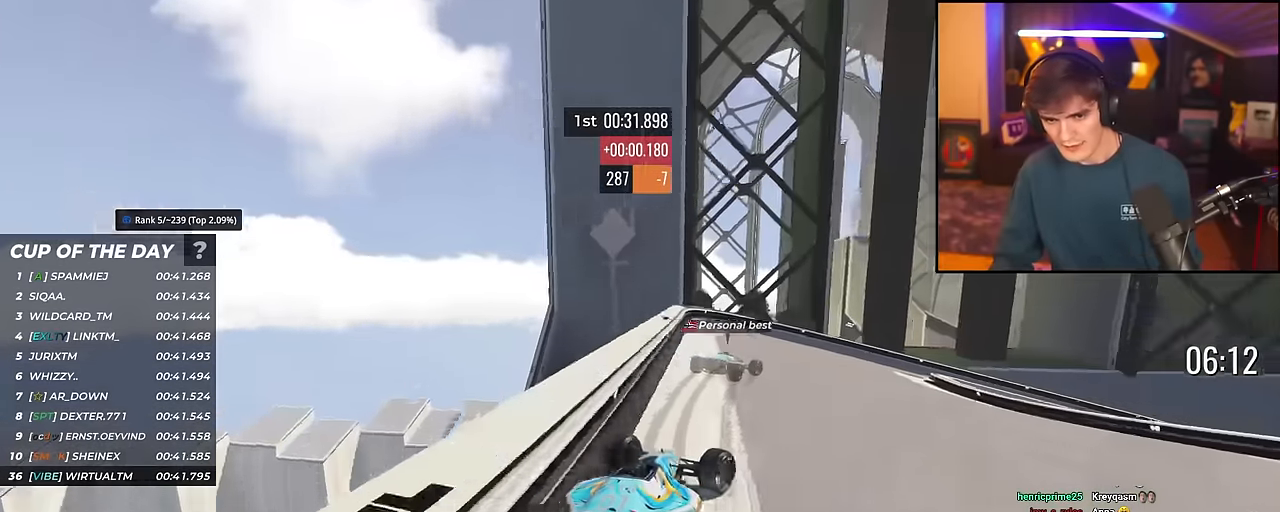
{"keys": ["right", "up"], "events": [[233, "brake", "down"], [383, "brake", "up"]]}
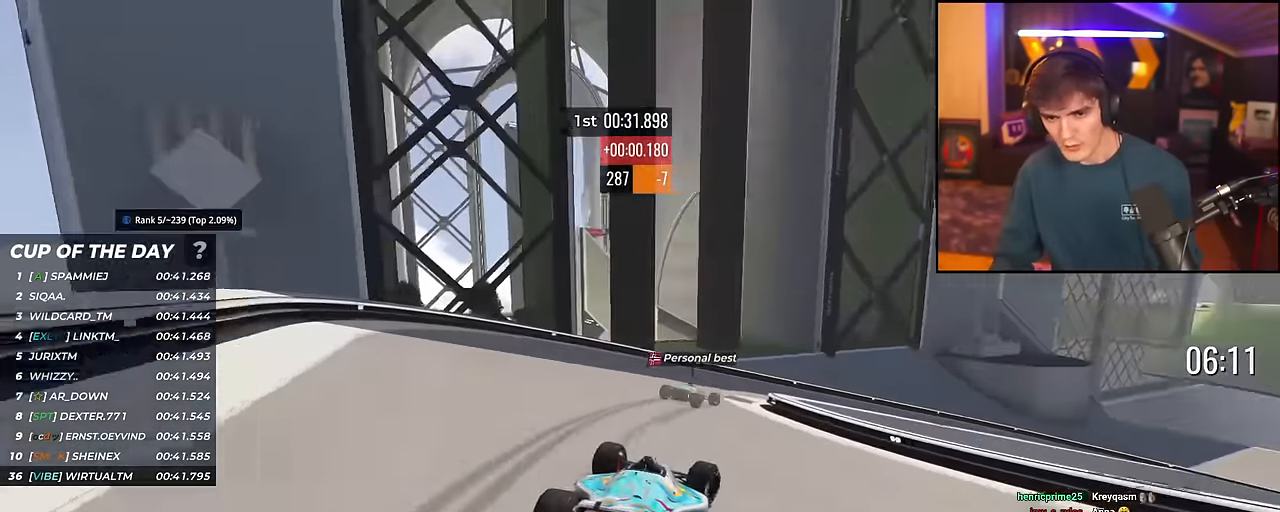
{"keys": ["left", "up"], "events": [[117, "right", "up"], [484, "left", "down"]]}
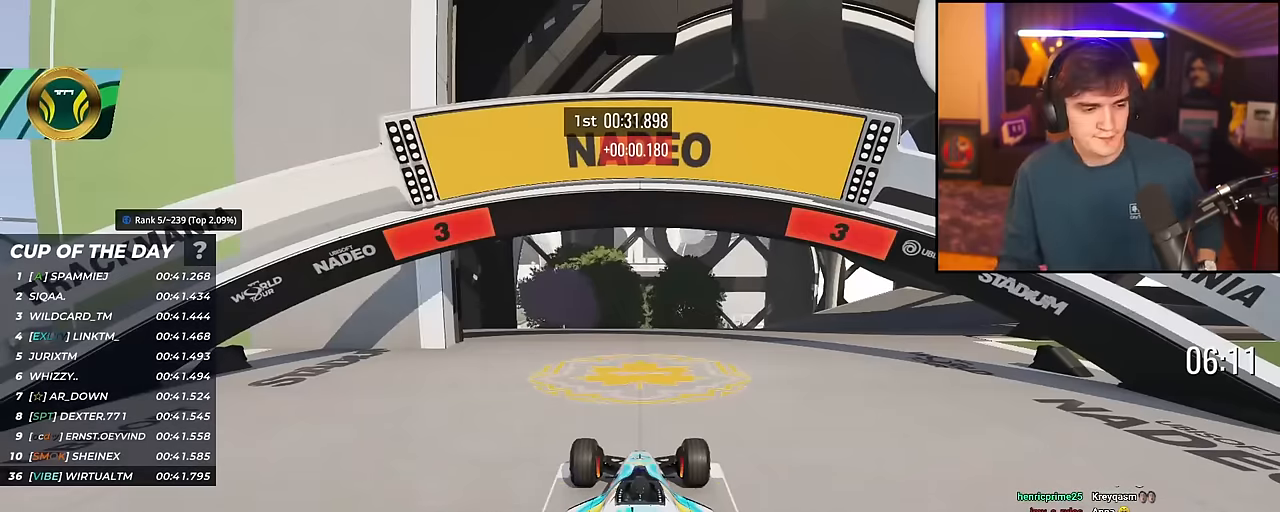
{"keys": ["up"], "events": [[83, "left", "up"], [83, "right", "down"], [183, "right", "up"]]}
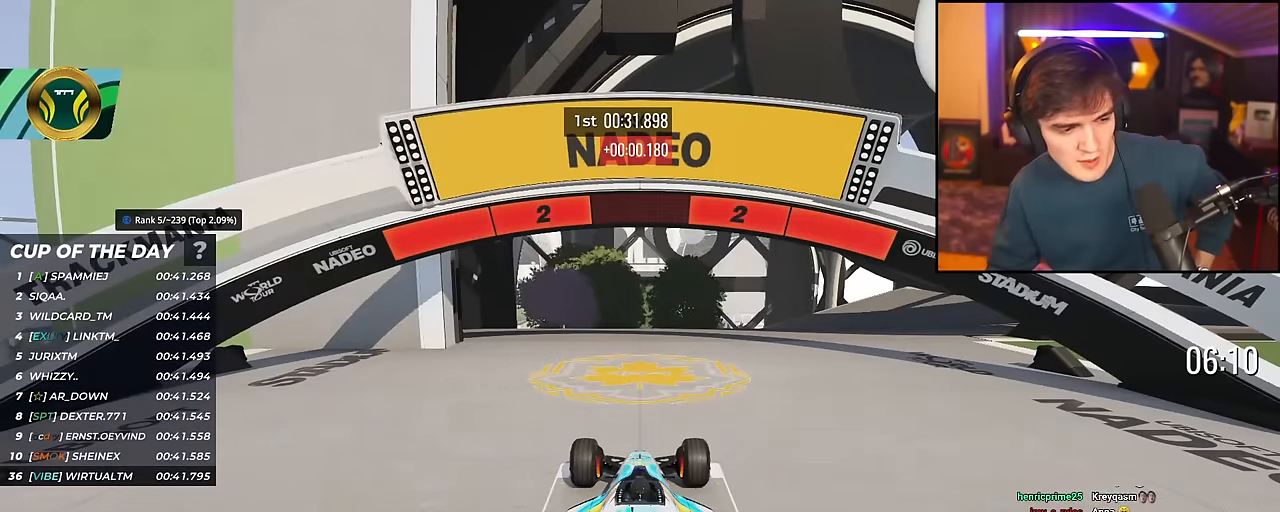
{"keys": ["up"], "events": []}
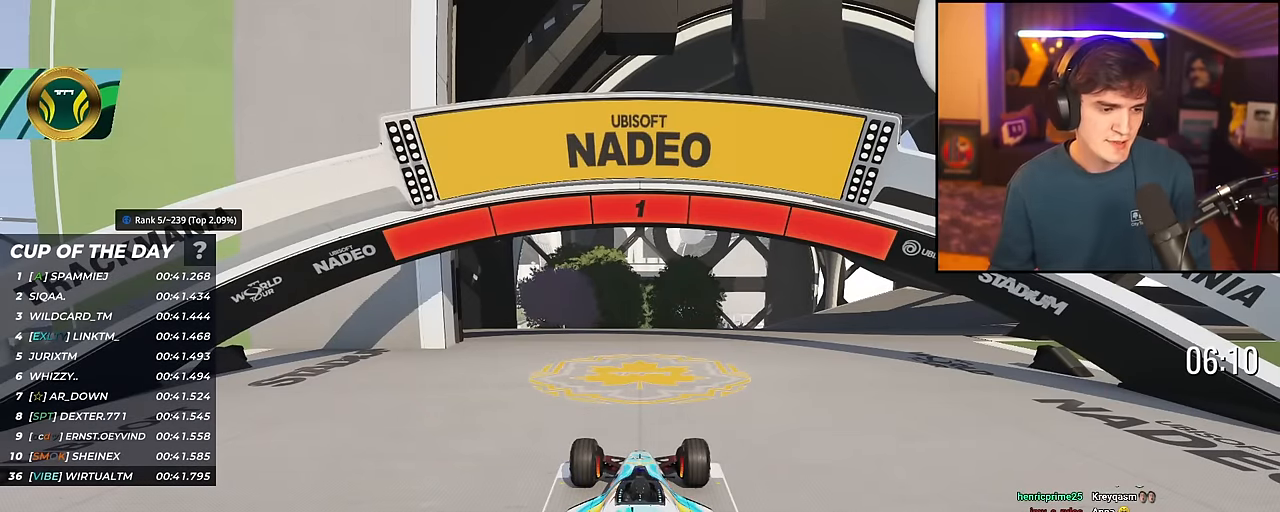
{"keys": ["up"], "events": []}
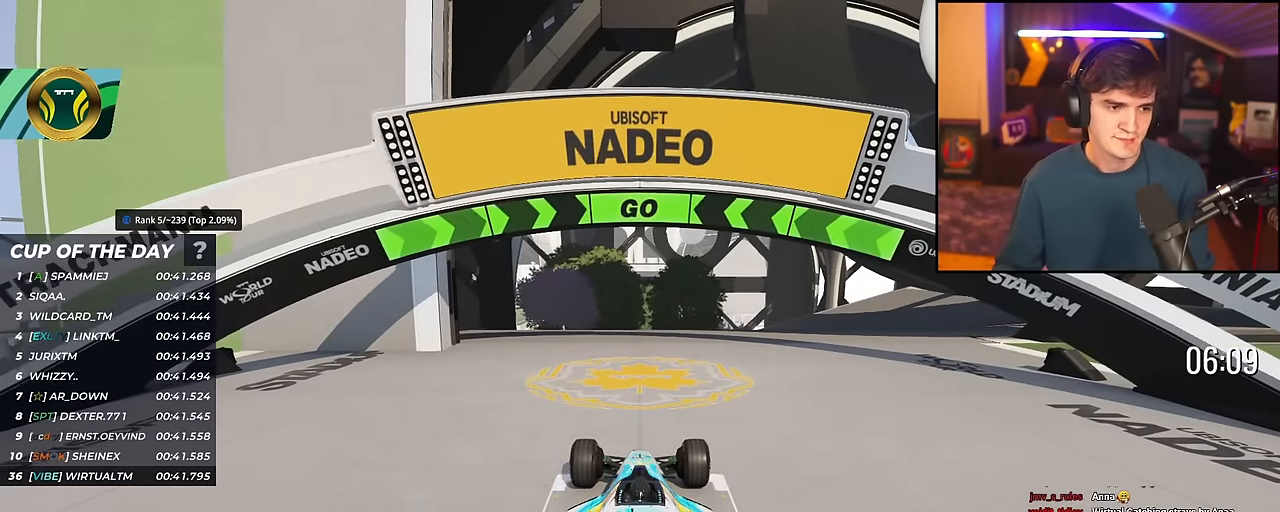
{"keys": ["right", "up"], "events": [[134, "right", "down"]]}